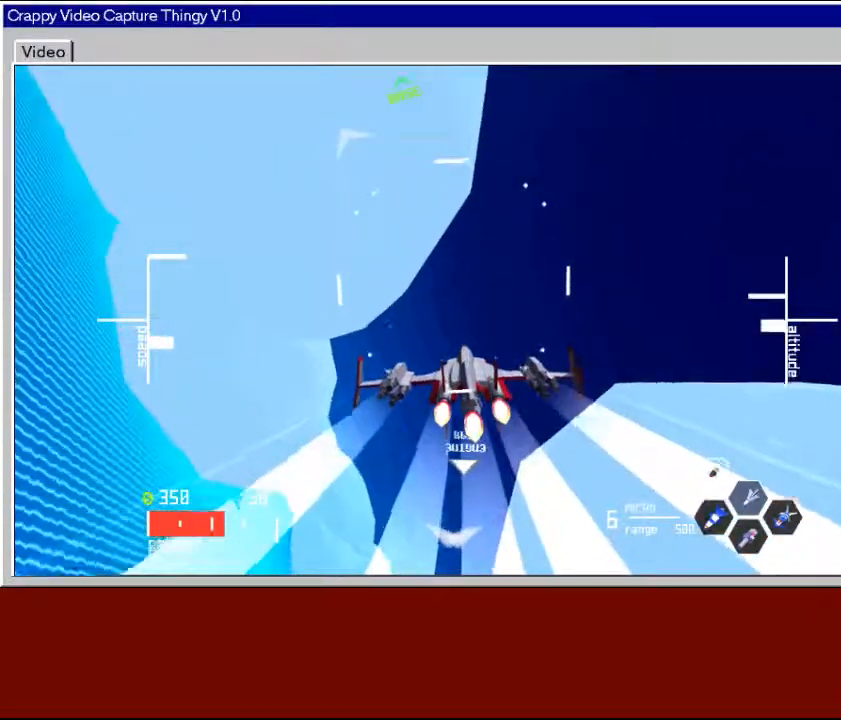
Gameplay with a controller (Xbox layout); each line is a JSON object with the inputs held at the frame after it. "events" lists button and stick changes between this image and that frame as [ms after this image, input, new state], when the widget could be followed in between.
{"buttons": ["R2"], "left_stick": "down", "right_stick": "center", "events": []}
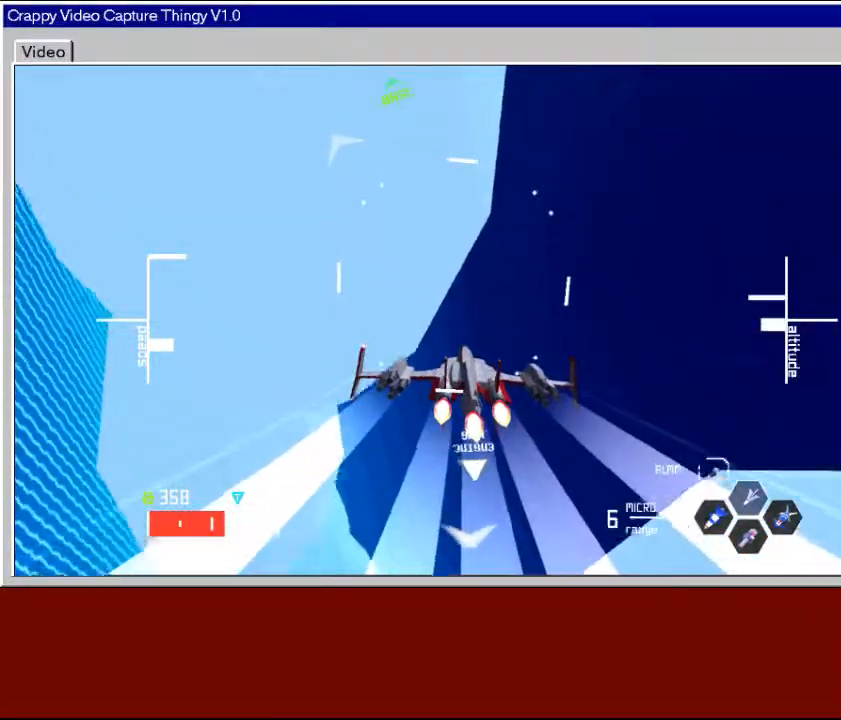
{"buttons": ["R2"], "left_stick": "down", "right_stick": "center", "events": []}
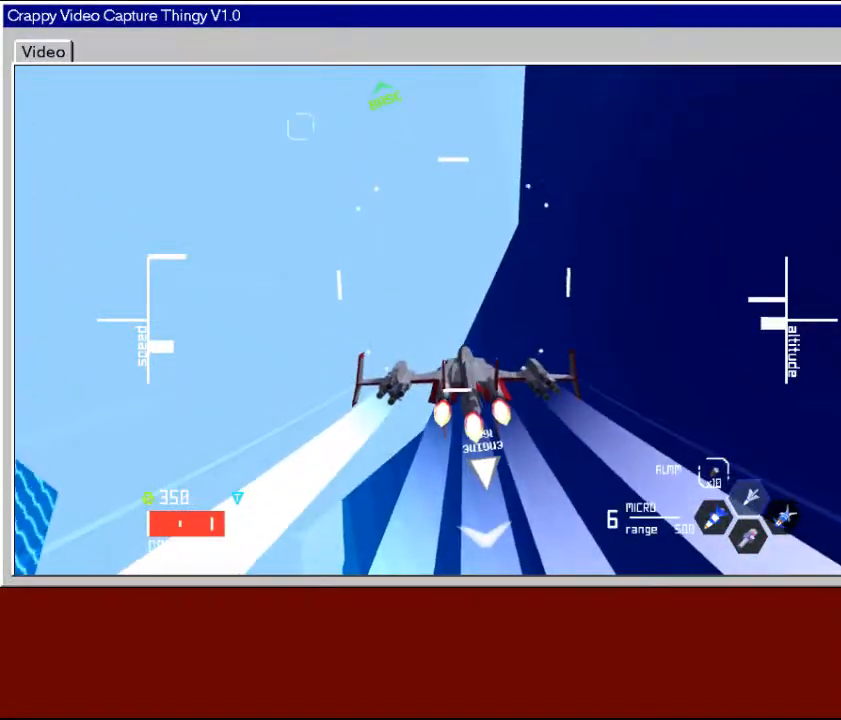
{"buttons": ["R2"], "left_stick": "down", "right_stick": "center", "events": []}
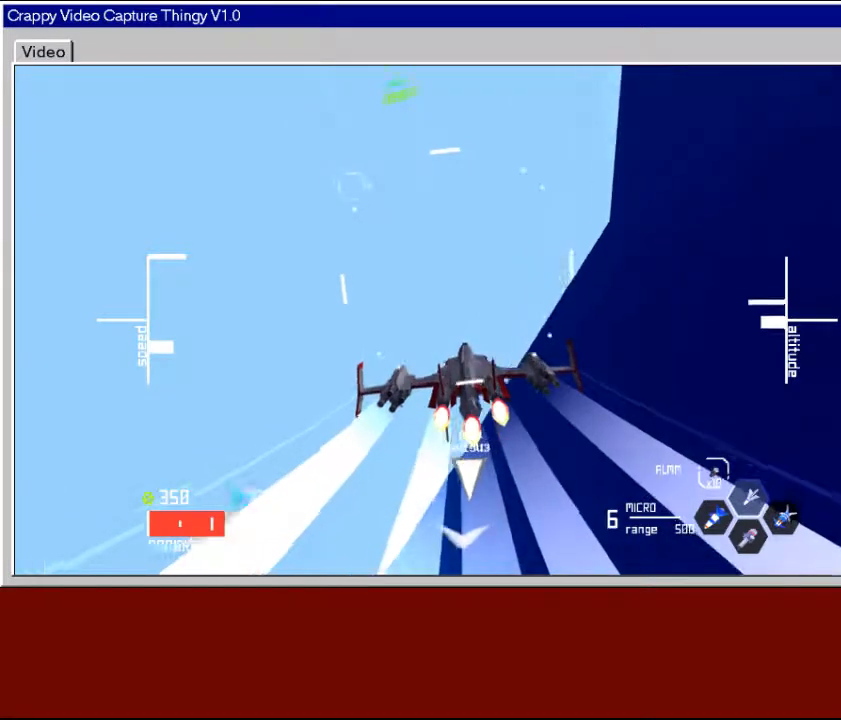
{"buttons": ["R2"], "left_stick": "down", "right_stick": "center", "events": []}
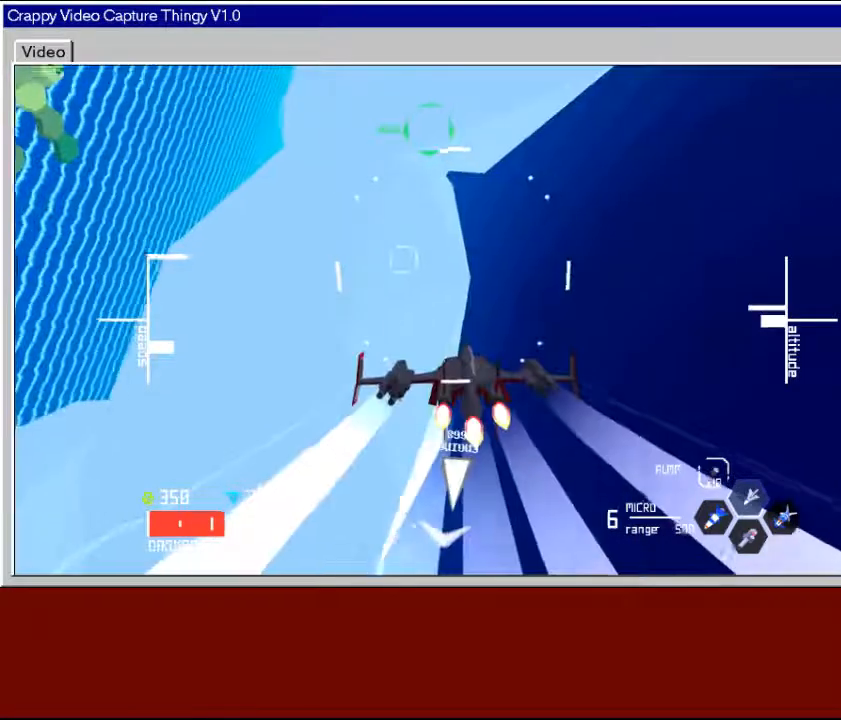
{"buttons": ["R2"], "left_stick": "down-right", "right_stick": "center", "events": [[233, "left_stick", "down-right"]]}
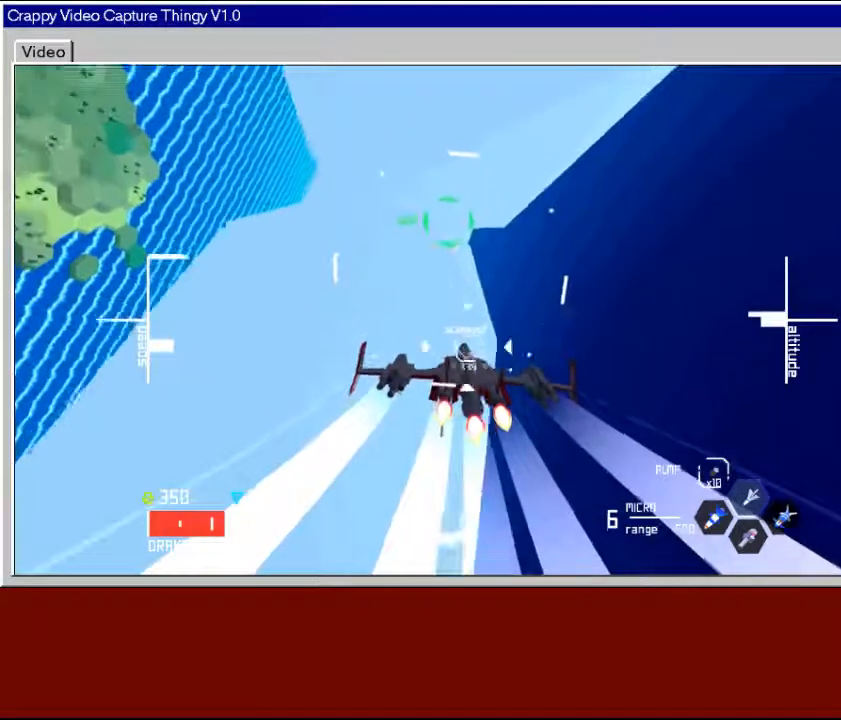
{"buttons": ["R2"], "left_stick": "right", "right_stick": "center", "events": [[100, "left_stick", "right"]]}
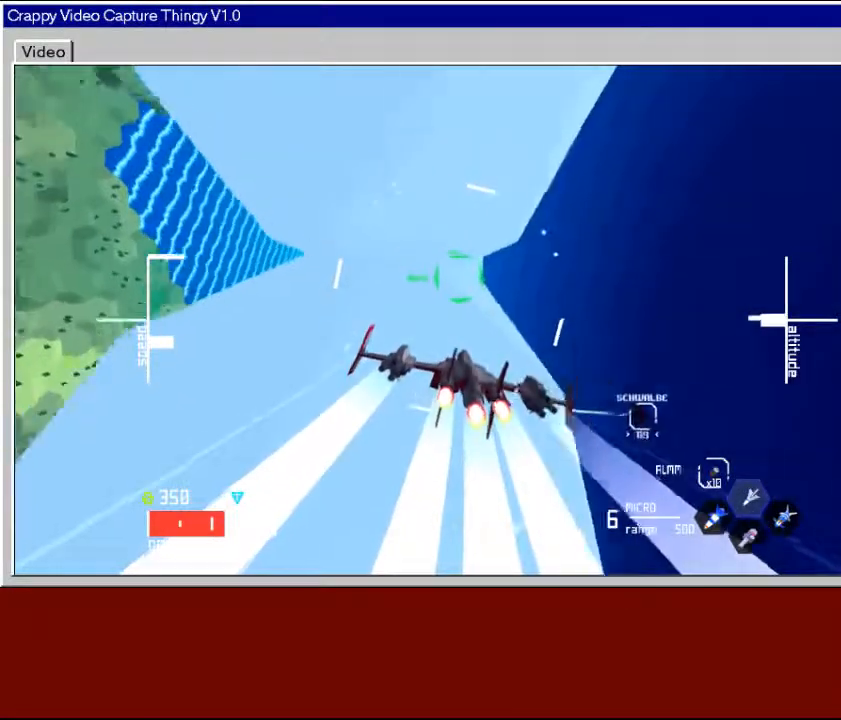
{"buttons": ["R2"], "left_stick": "right", "right_stick": "center", "events": []}
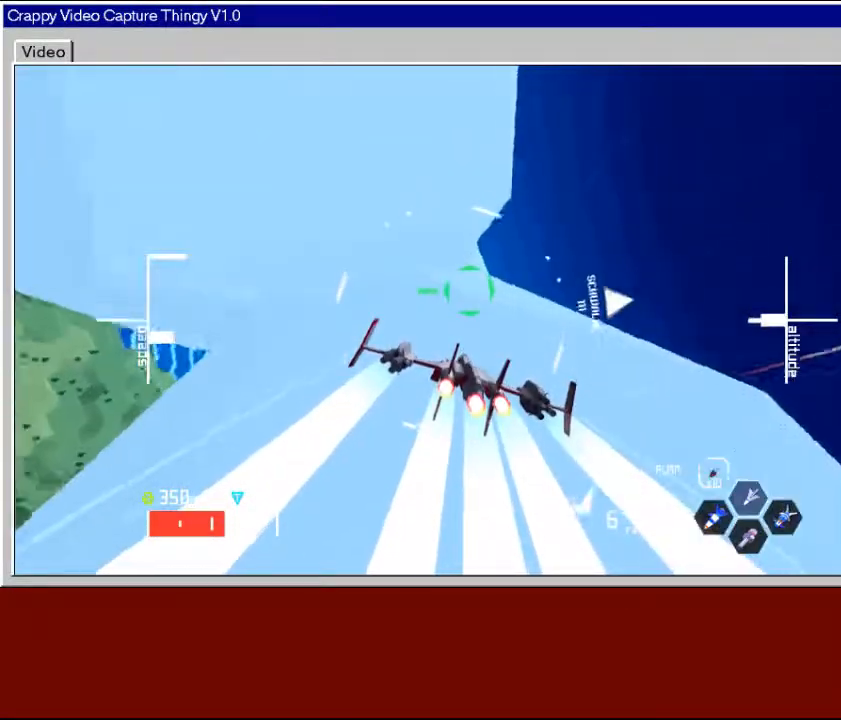
{"buttons": ["R2"], "left_stick": "down-right", "right_stick": "center", "events": [[167, "left_stick", "down-right"]]}
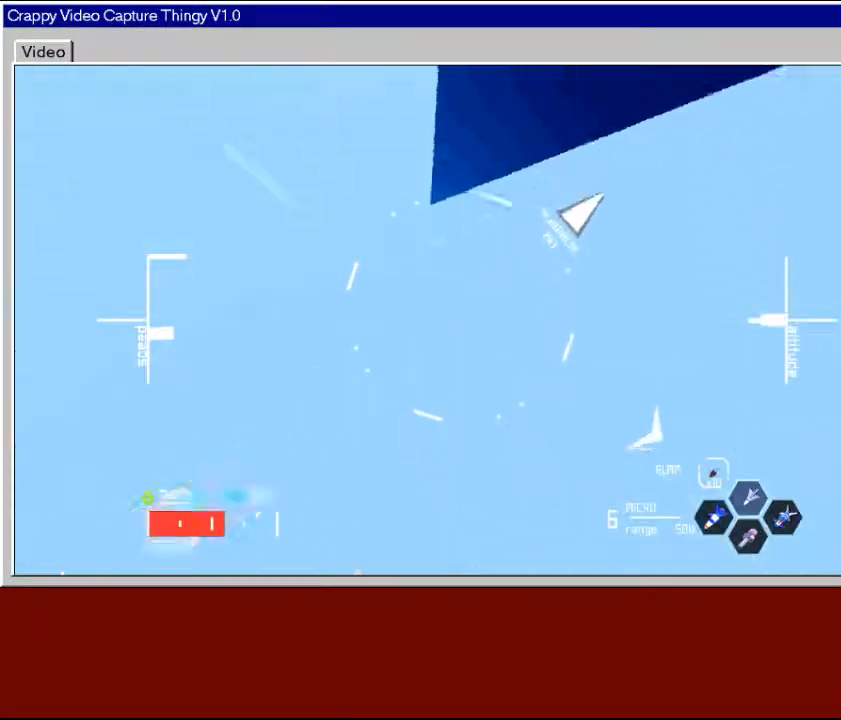
{"buttons": ["R2"], "left_stick": "center", "right_stick": "center", "events": [[333, "left_stick", "down-left"], [417, "left_stick", "center"]]}
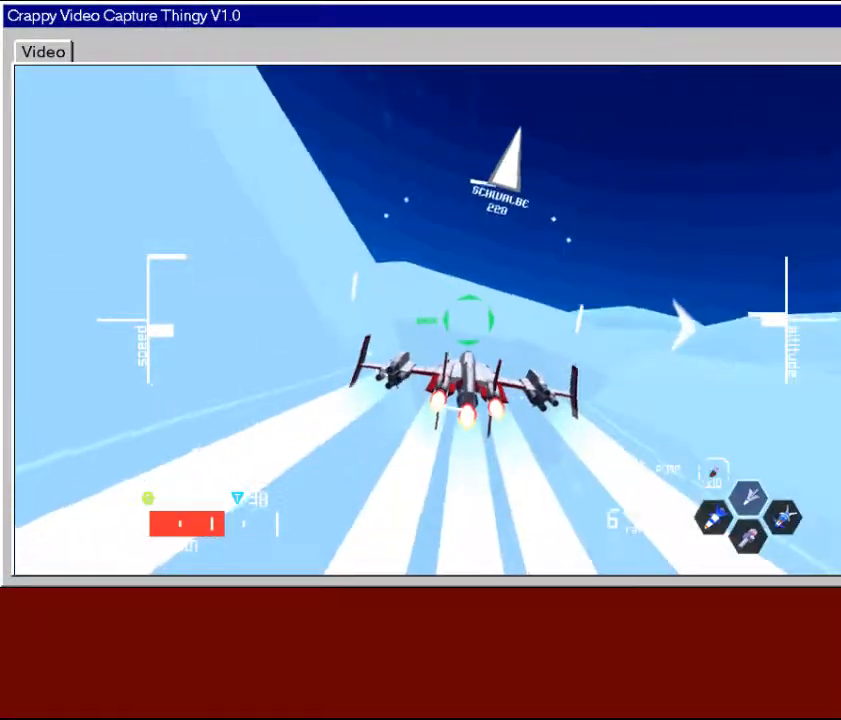
{"buttons": ["R2"], "left_stick": "center", "right_stick": "center", "events": [[183, "left_stick", "right"], [467, "left_stick", "center"]]}
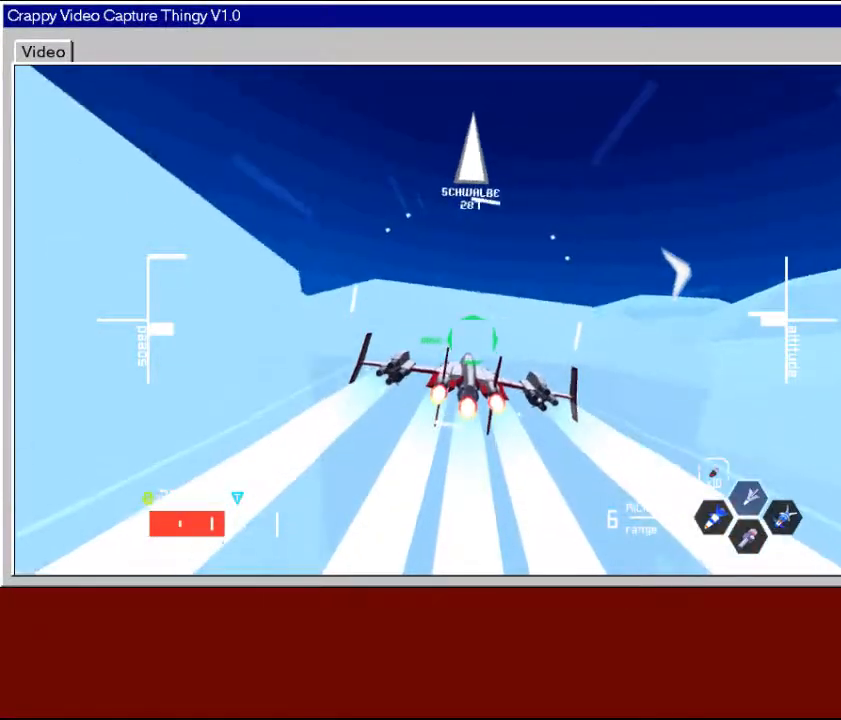
{"buttons": ["R2"], "left_stick": "center", "right_stick": "center", "events": [[133, "left_stick", "up-left"], [267, "left_stick", "center"]]}
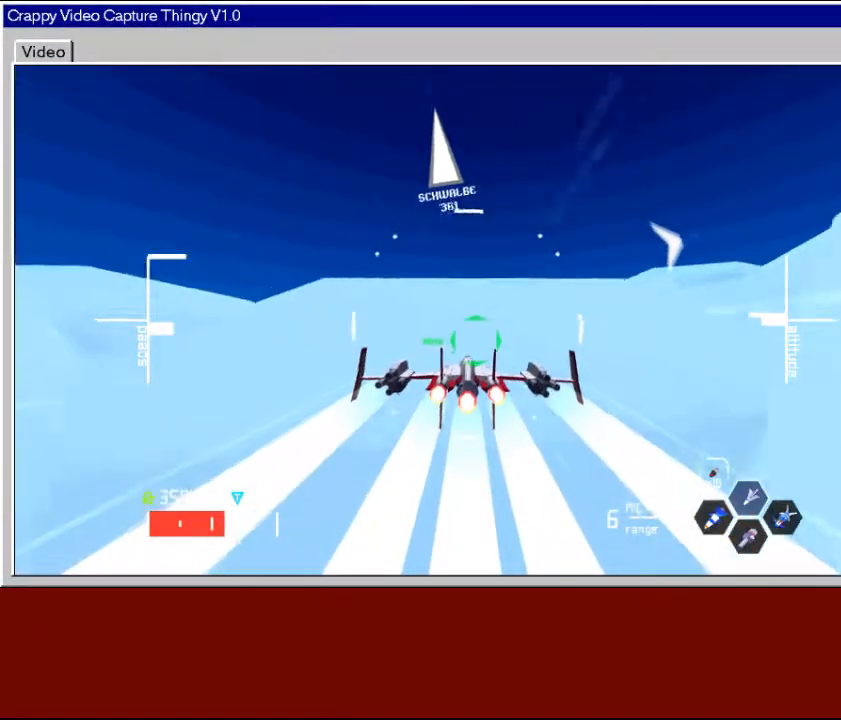
{"buttons": ["R2"], "left_stick": "right", "right_stick": "center", "events": [[67, "left_stick", "down-left"], [267, "left_stick", "down-right"], [417, "left_stick", "right"]]}
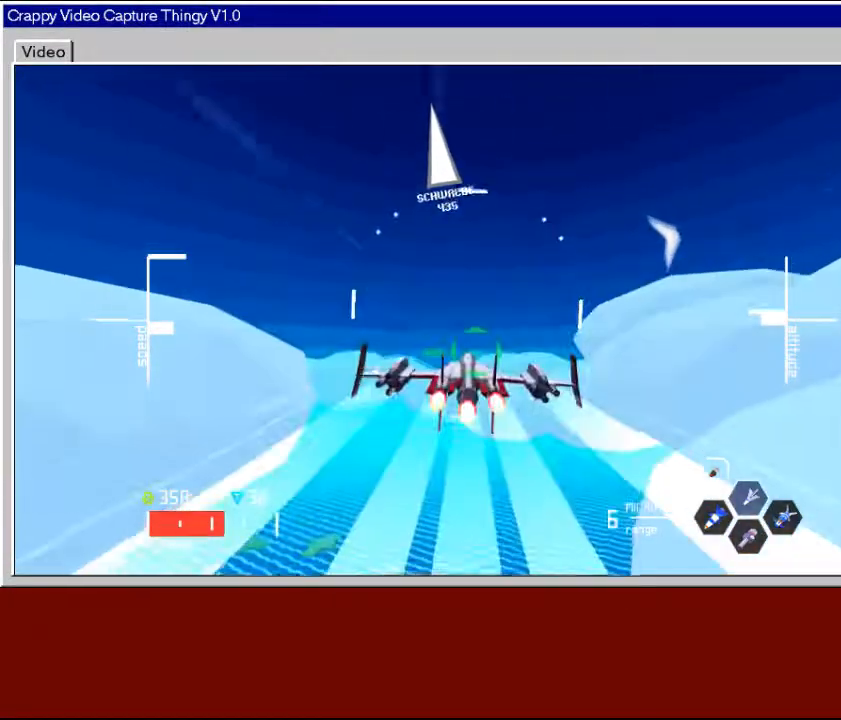
{"buttons": ["R2"], "left_stick": "center", "right_stick": "center", "events": [[67, "left_stick", "center"], [367, "left_stick", "up"], [467, "left_stick", "center"]]}
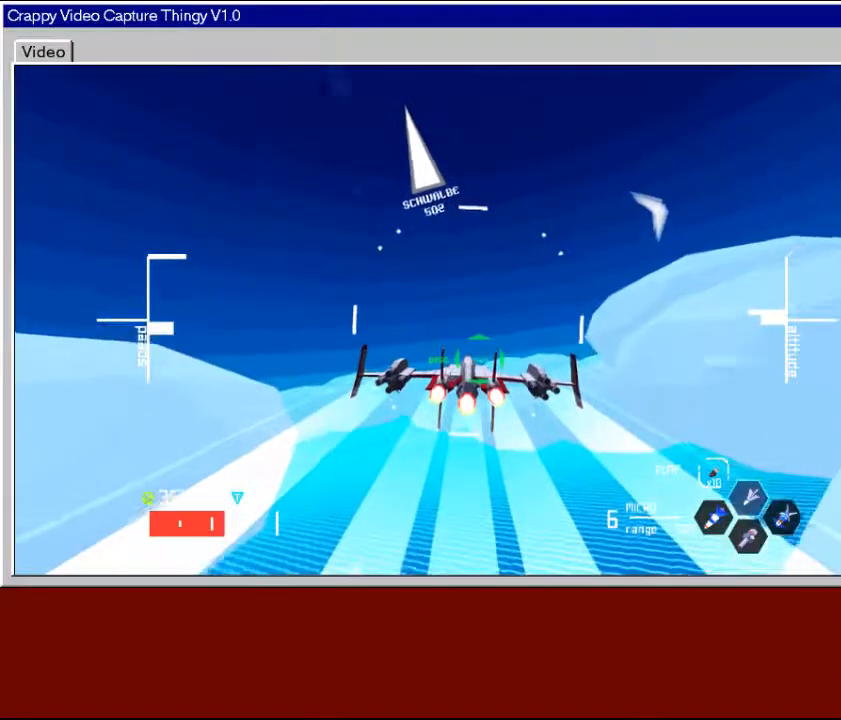
{"buttons": ["R2"], "left_stick": "center", "right_stick": "center", "events": [[133, "left_stick", "up-left"], [317, "left_stick", "center"]]}
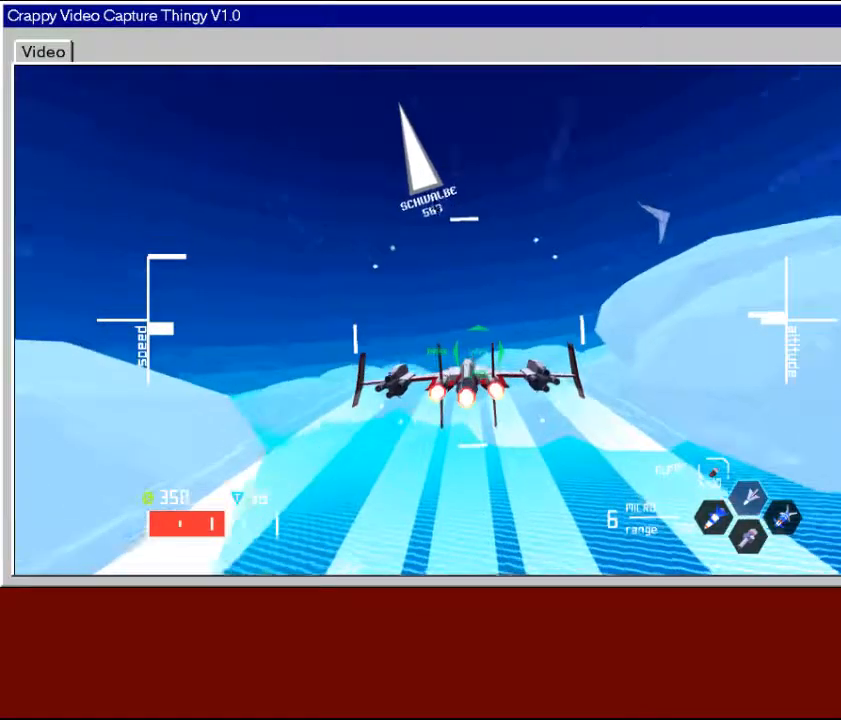
{"buttons": ["R2"], "left_stick": "center", "right_stick": "center", "events": []}
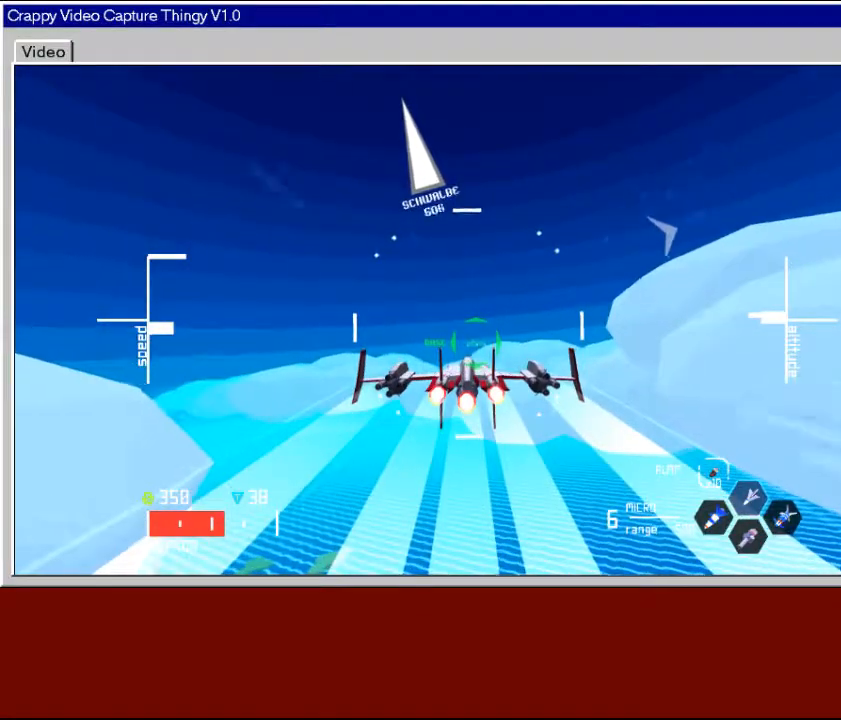
{"buttons": ["R2"], "left_stick": "center", "right_stick": "center", "events": [[267, "left_stick", "left"], [433, "left_stick", "center"]]}
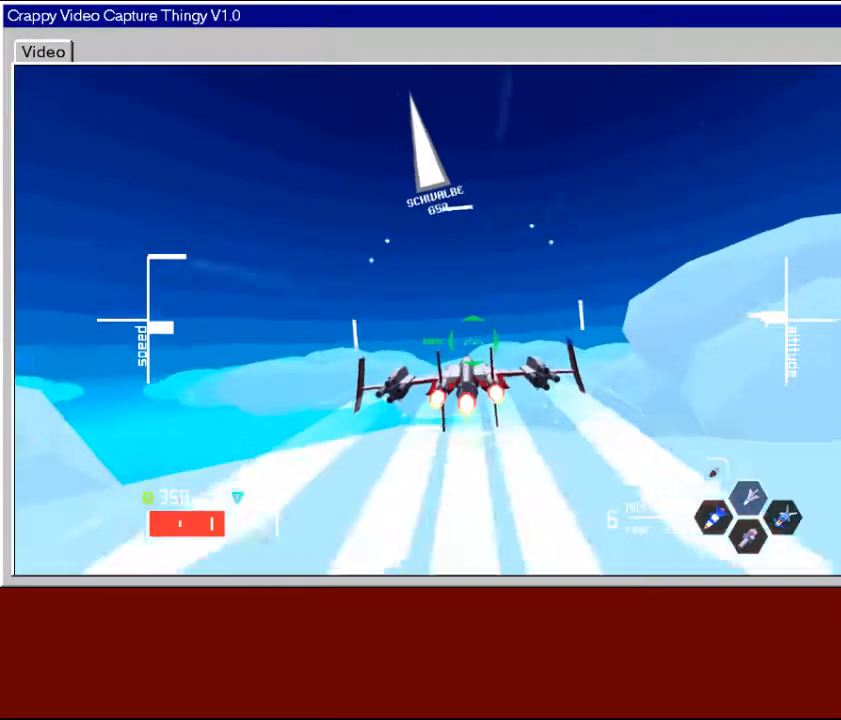
{"buttons": ["R2"], "left_stick": "center", "right_stick": "center", "events": [[233, "left_stick", "up"], [383, "left_stick", "center"]]}
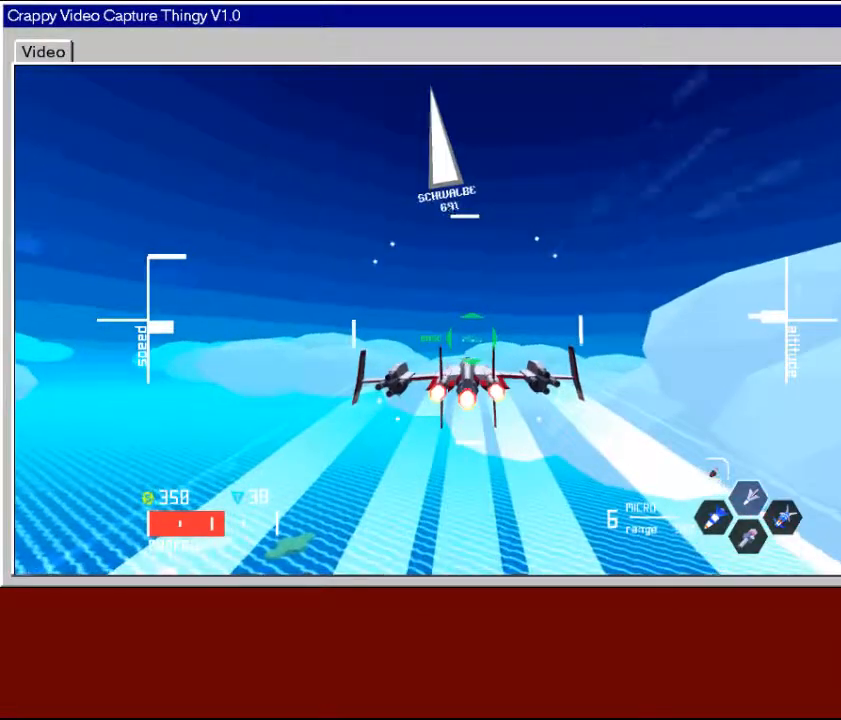
{"buttons": ["R2"], "left_stick": "center", "right_stick": "center", "events": []}
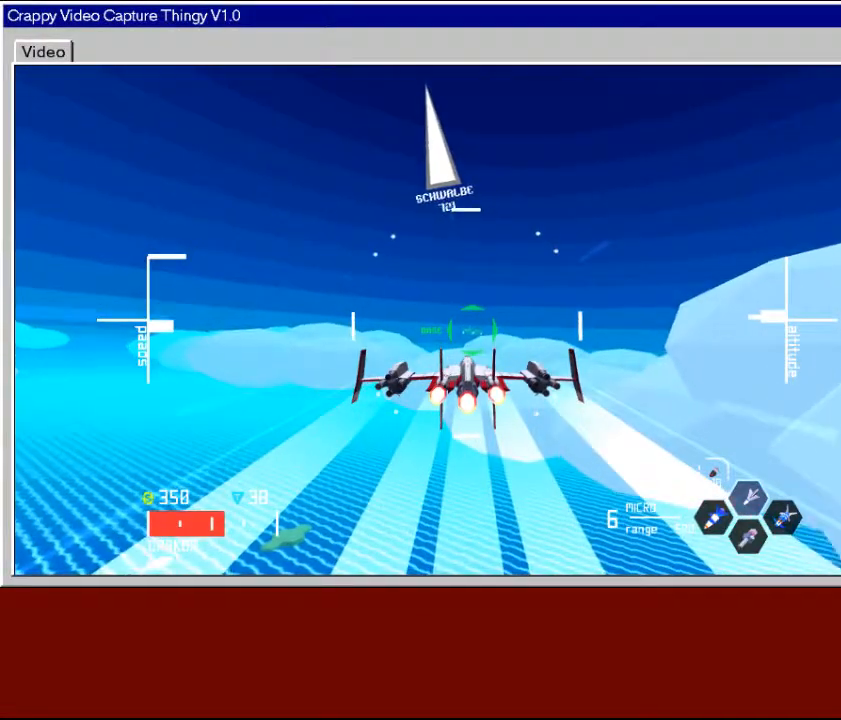
{"buttons": ["R2"], "left_stick": "center", "right_stick": "center", "events": []}
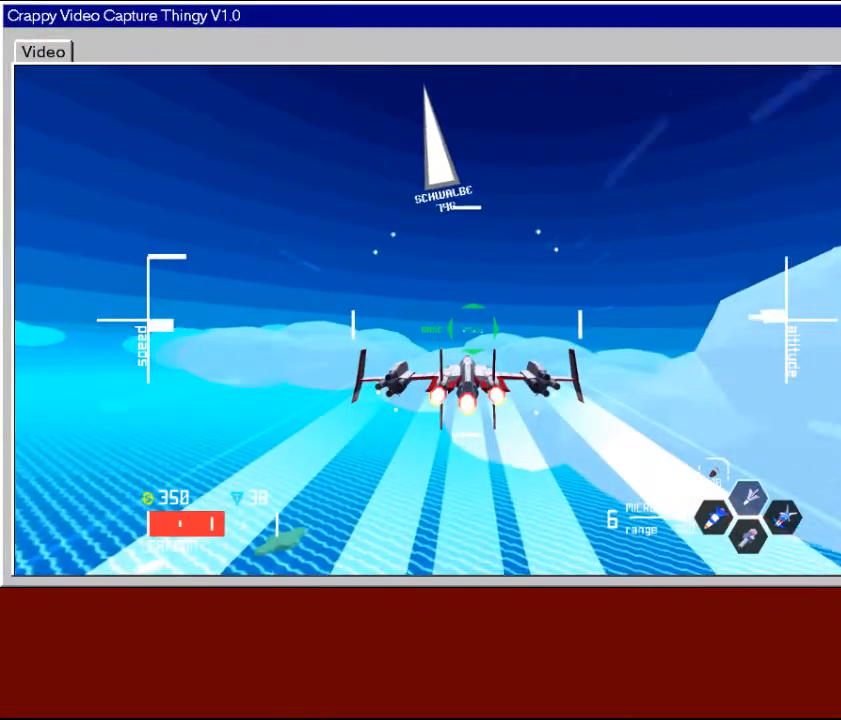
{"buttons": ["R2"], "left_stick": "center", "right_stick": "center", "events": []}
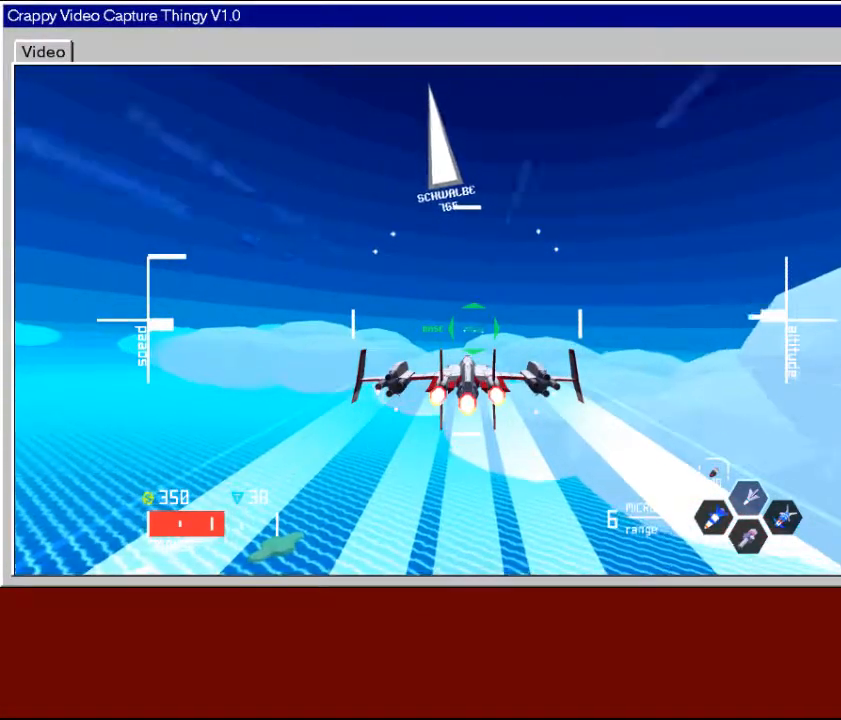
{"buttons": ["R2"], "left_stick": "center", "right_stick": "center", "events": [[17, "left_stick", "up"], [217, "left_stick", "center"]]}
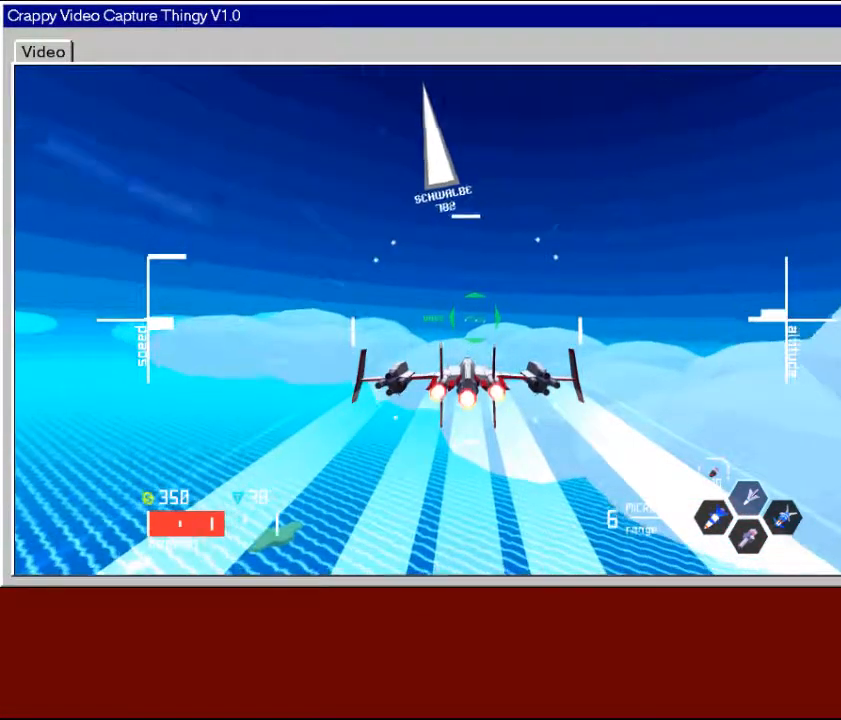
{"buttons": ["R2"], "left_stick": "down", "right_stick": "center", "events": [[17, "left_stick", "right"], [217, "left_stick", "center"], [417, "left_stick", "down"]]}
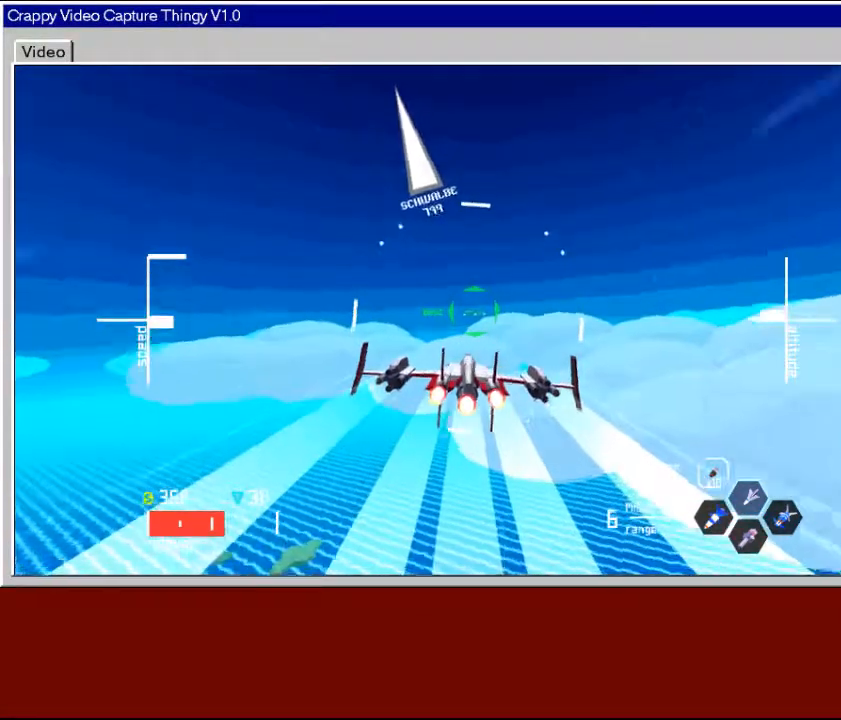
{"buttons": ["R2"], "left_stick": "up-left", "right_stick": "center", "events": [[83, "left_stick", "center"], [383, "left_stick", "up-left"]]}
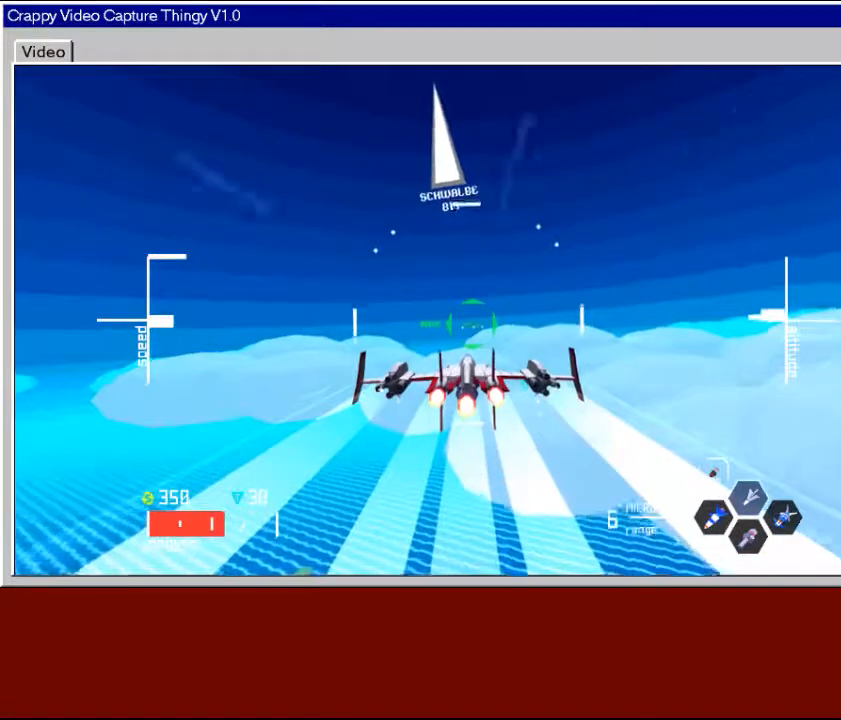
{"buttons": ["R2"], "left_stick": "center", "right_stick": "center", "events": [[33, "left_stick", "center"]]}
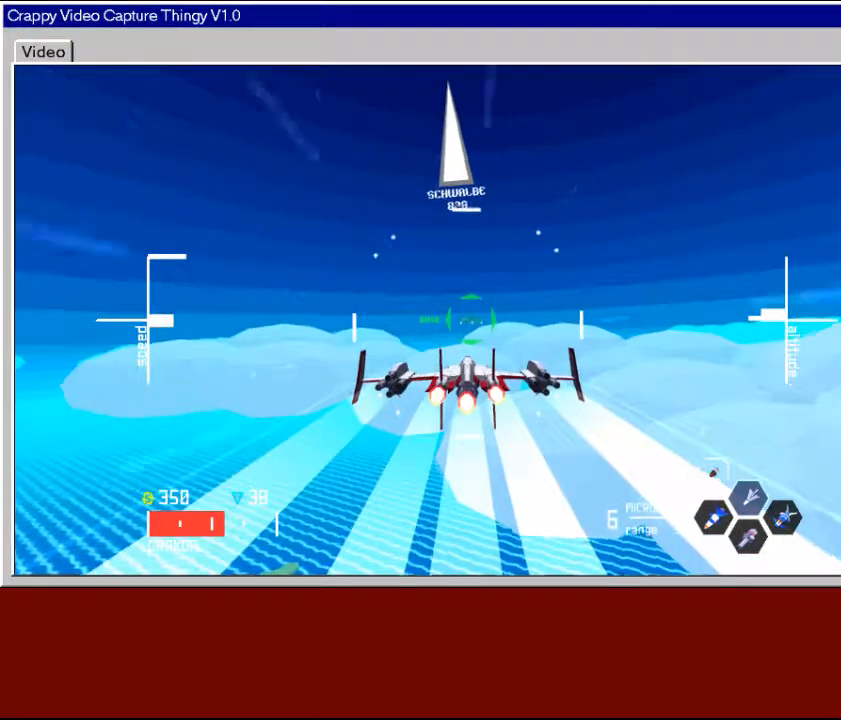
{"buttons": ["R2"], "left_stick": "center", "right_stick": "center", "events": []}
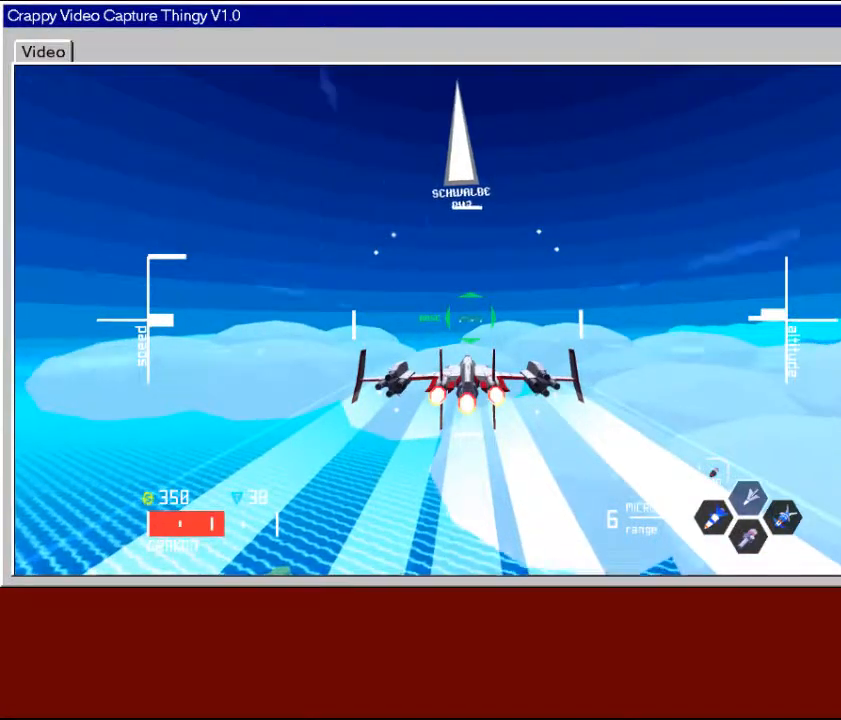
{"buttons": ["R2"], "left_stick": "center", "right_stick": "center", "events": [[83, "left_stick", "up"], [233, "left_stick", "center"]]}
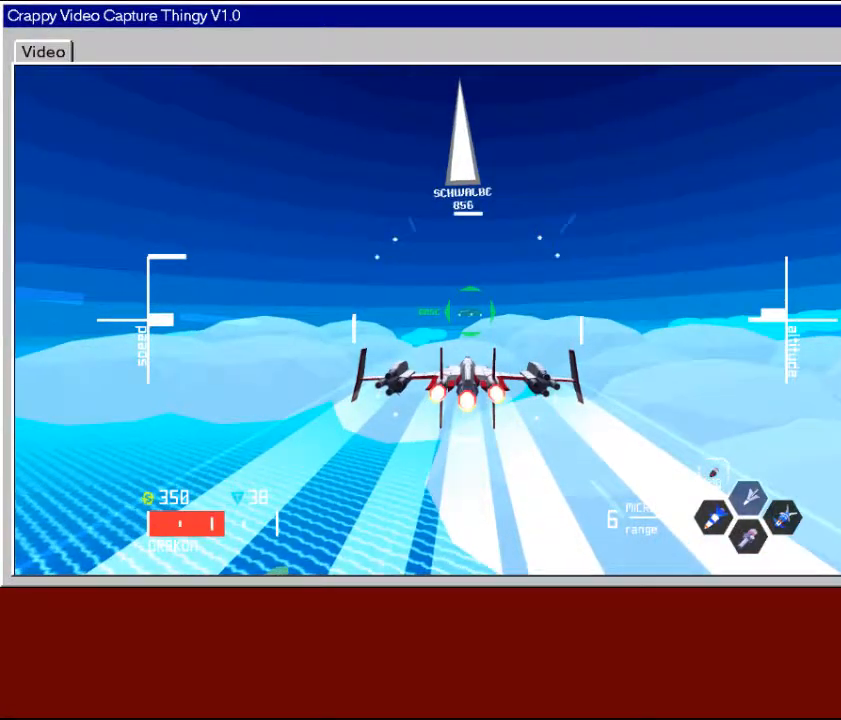
{"buttons": ["R2"], "left_stick": "center", "right_stick": "center", "events": [[33, "left_stick", "down"], [133, "left_stick", "center"]]}
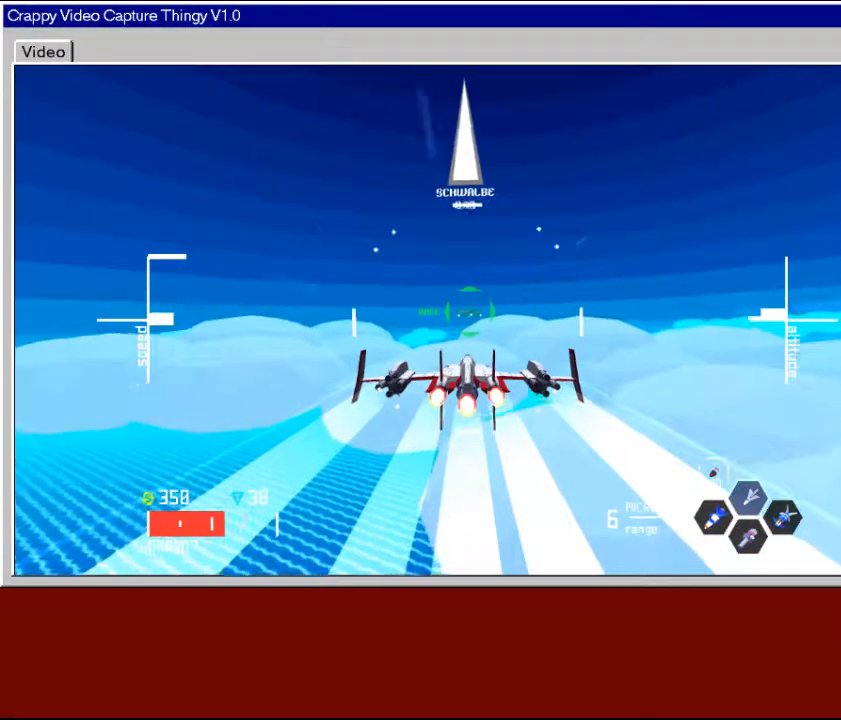
{"buttons": ["R2"], "left_stick": "center", "right_stick": "center", "events": [[333, "left_stick", "up"], [467, "left_stick", "center"]]}